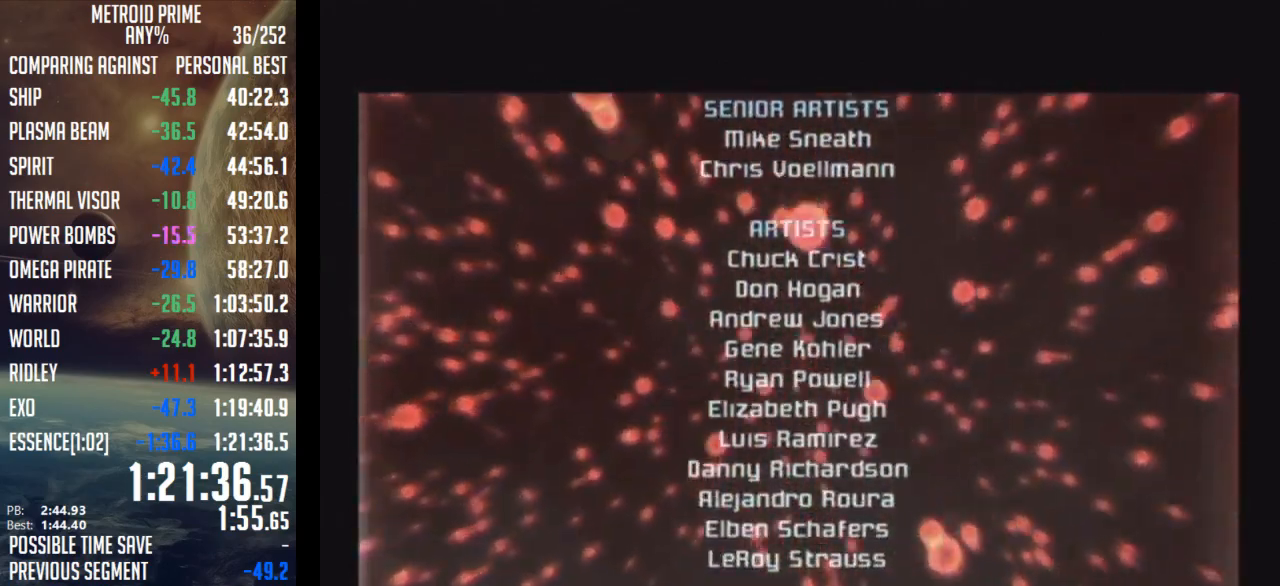
Gameplay with a controller (Nintendo layout); each line is a JSON object with the inputs held at the frame after it. "events" lists button and stick changes between this image and that frame as [ms after this image, input, new state], when the widget could be followed in between. Not read: L3 R3.
{"buttons": [], "left_stick": "down", "right_stick": "center", "events": []}
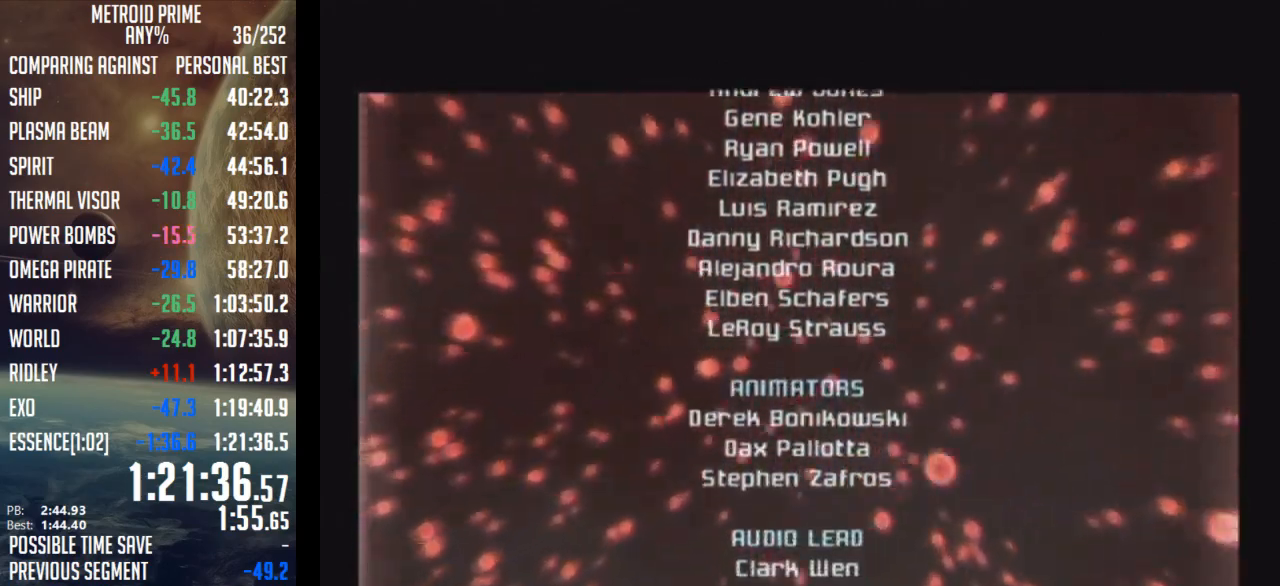
{"buttons": [], "left_stick": "down", "right_stick": "center", "events": []}
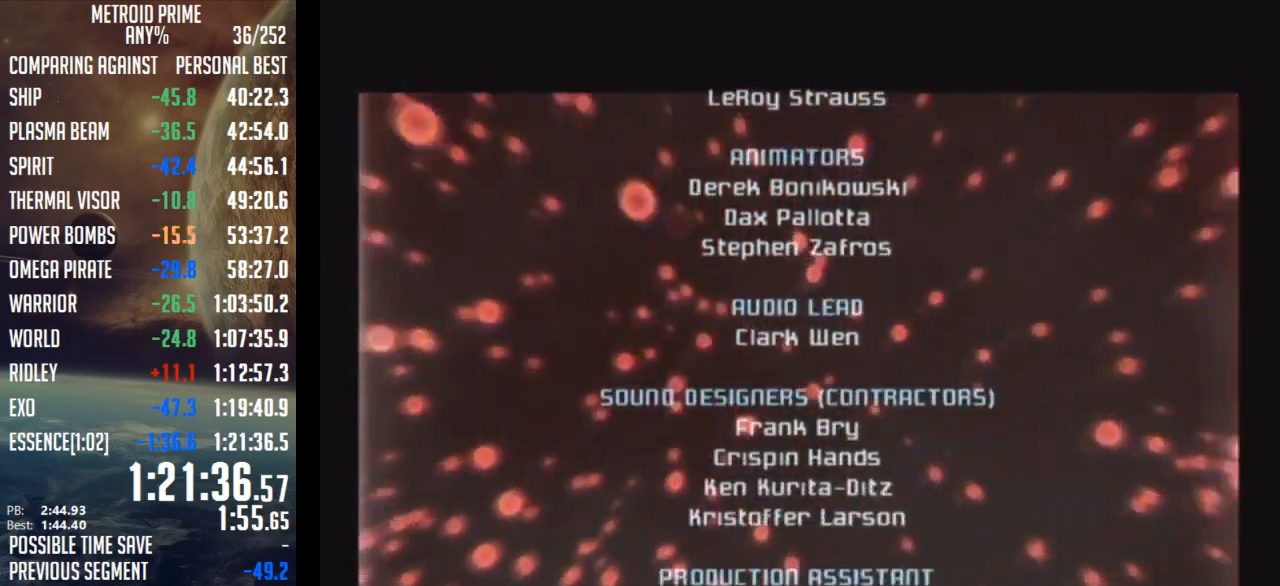
{"buttons": [], "left_stick": "down", "right_stick": "center", "events": []}
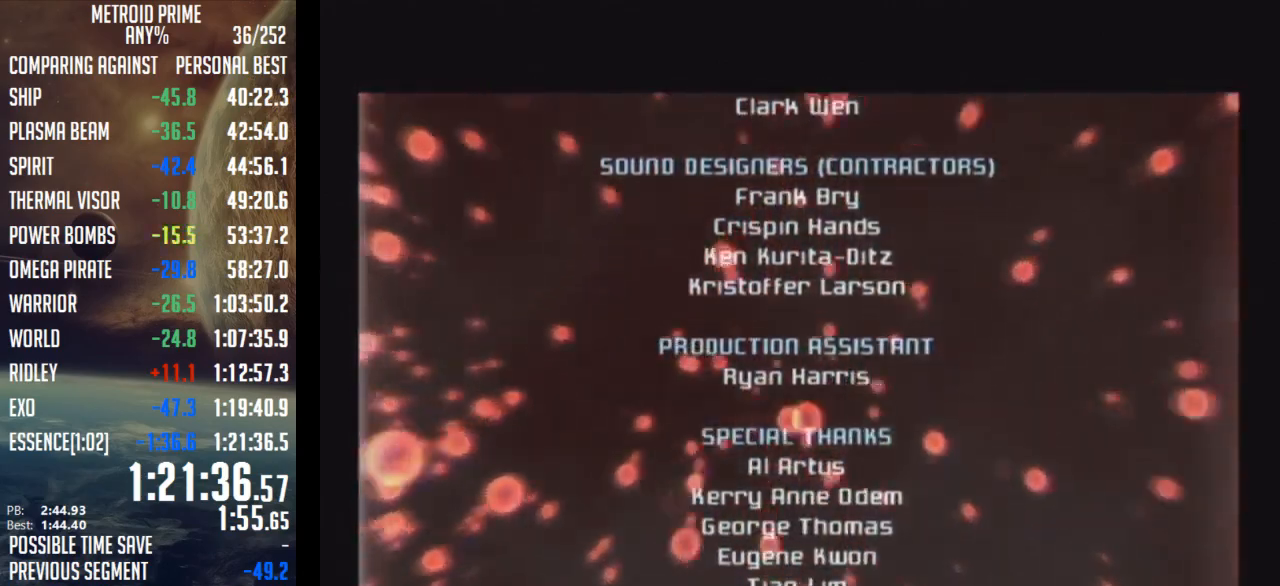
{"buttons": [], "left_stick": "down", "right_stick": "center", "events": []}
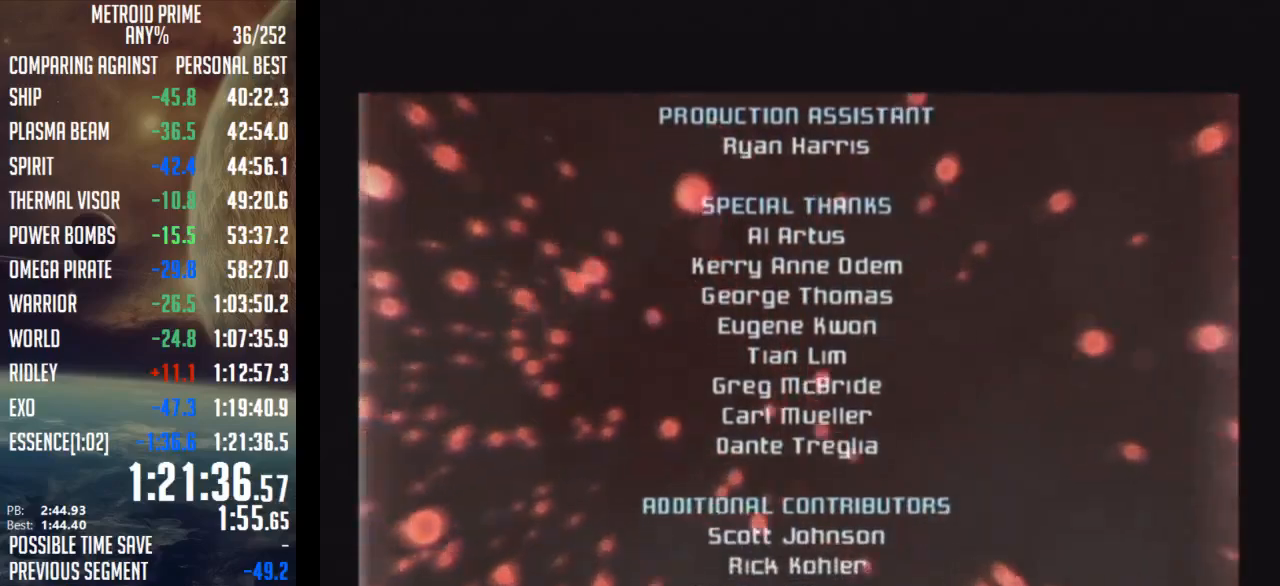
{"buttons": [], "left_stick": "down", "right_stick": "center", "events": []}
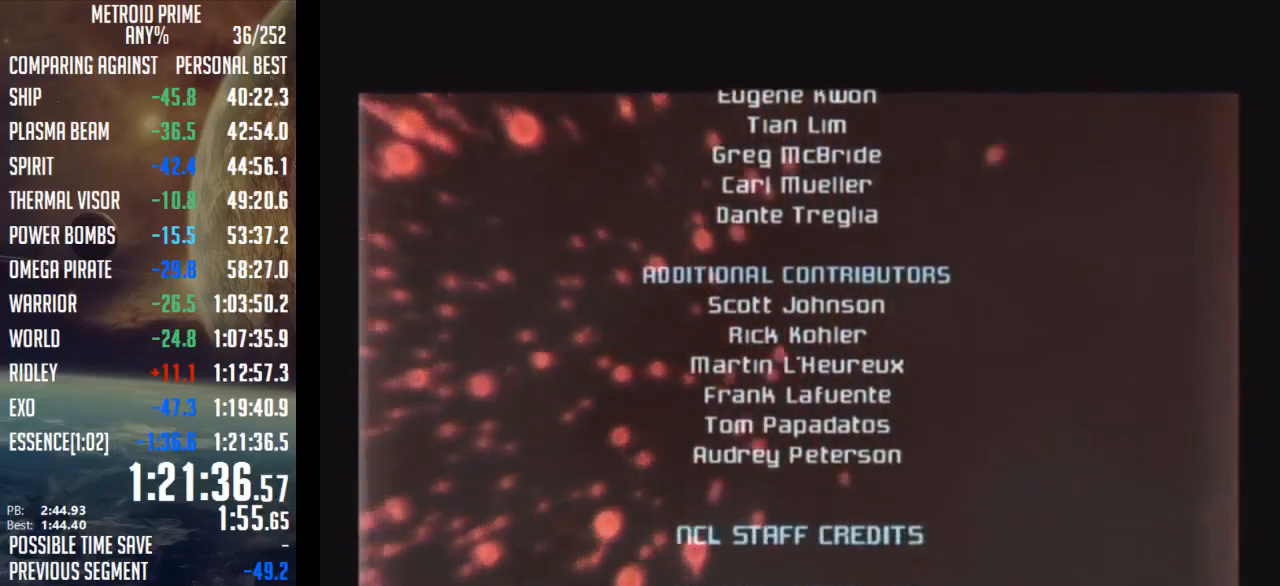
{"buttons": [], "left_stick": "down", "right_stick": "center", "events": []}
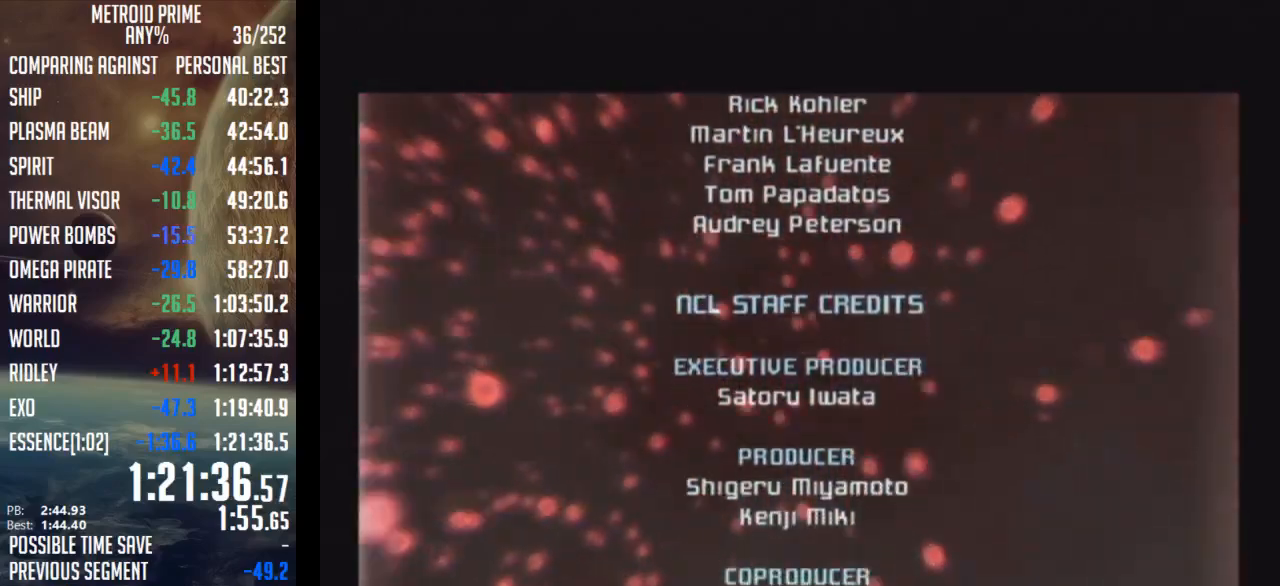
{"buttons": [], "left_stick": "down", "right_stick": "center", "events": []}
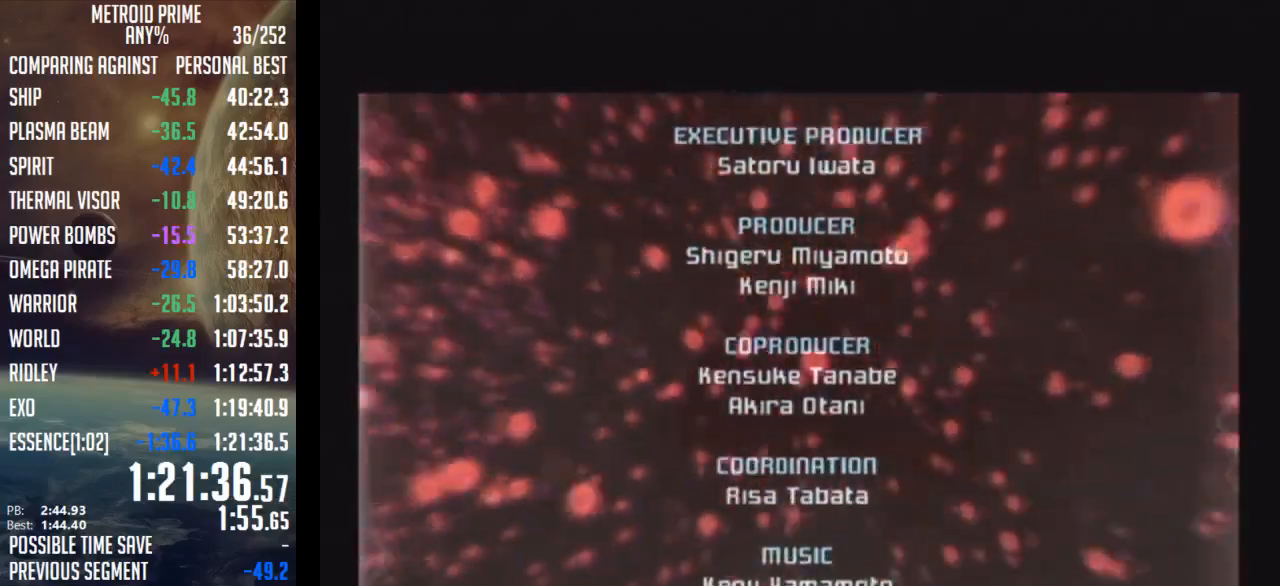
{"buttons": [], "left_stick": "down", "right_stick": "center", "events": []}
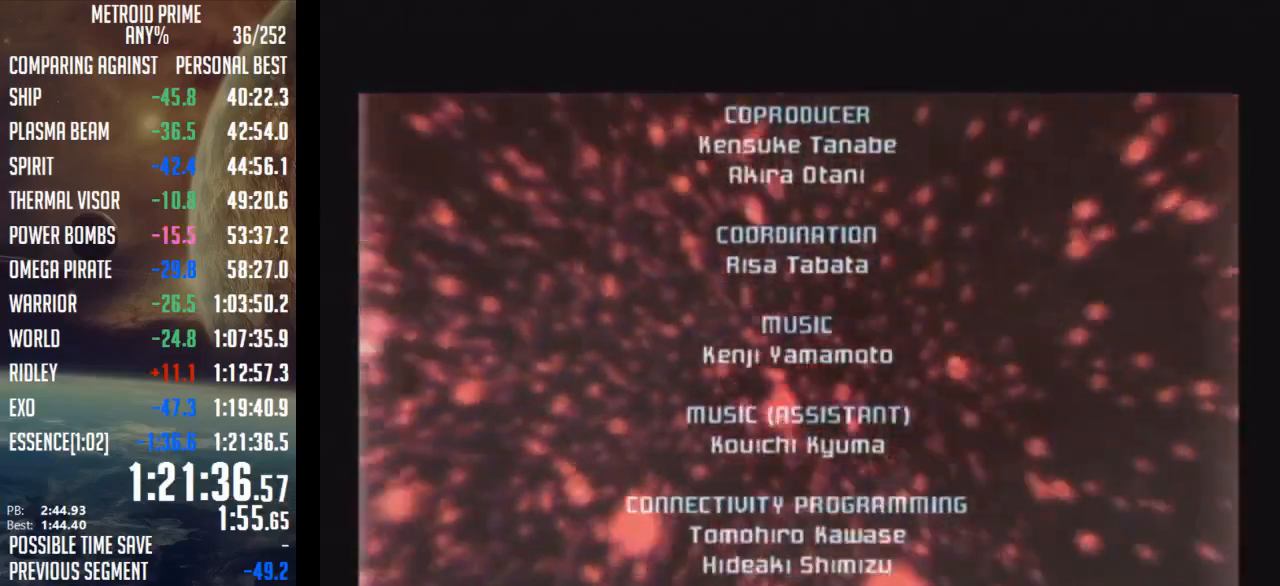
{"buttons": [], "left_stick": "down", "right_stick": "center", "events": []}
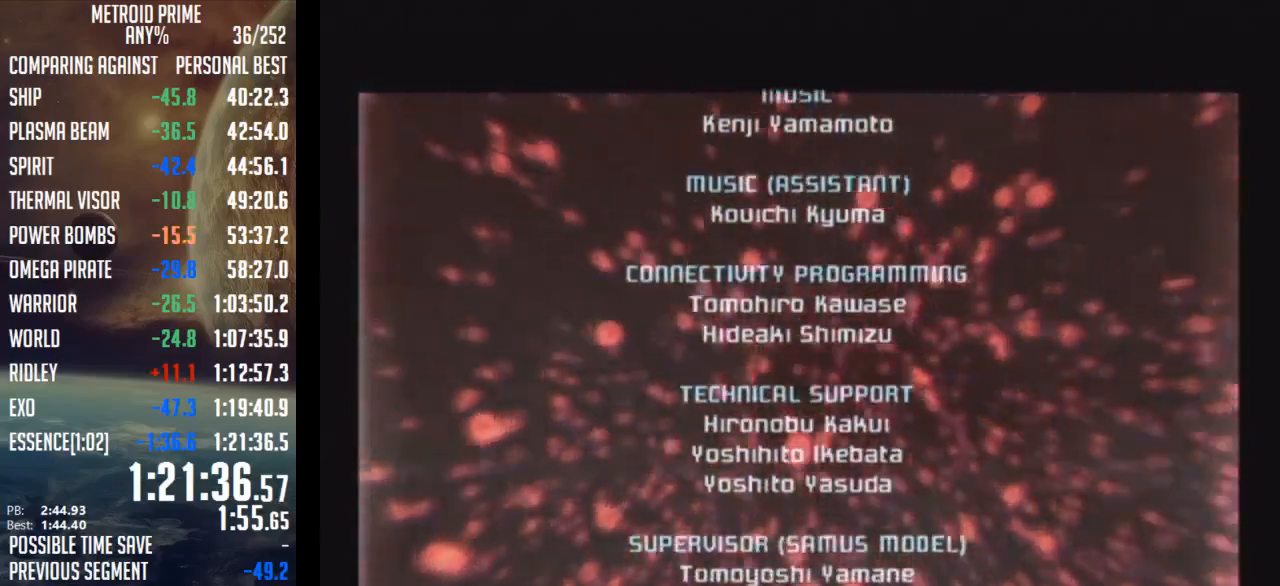
{"buttons": [], "left_stick": "down", "right_stick": "center", "events": []}
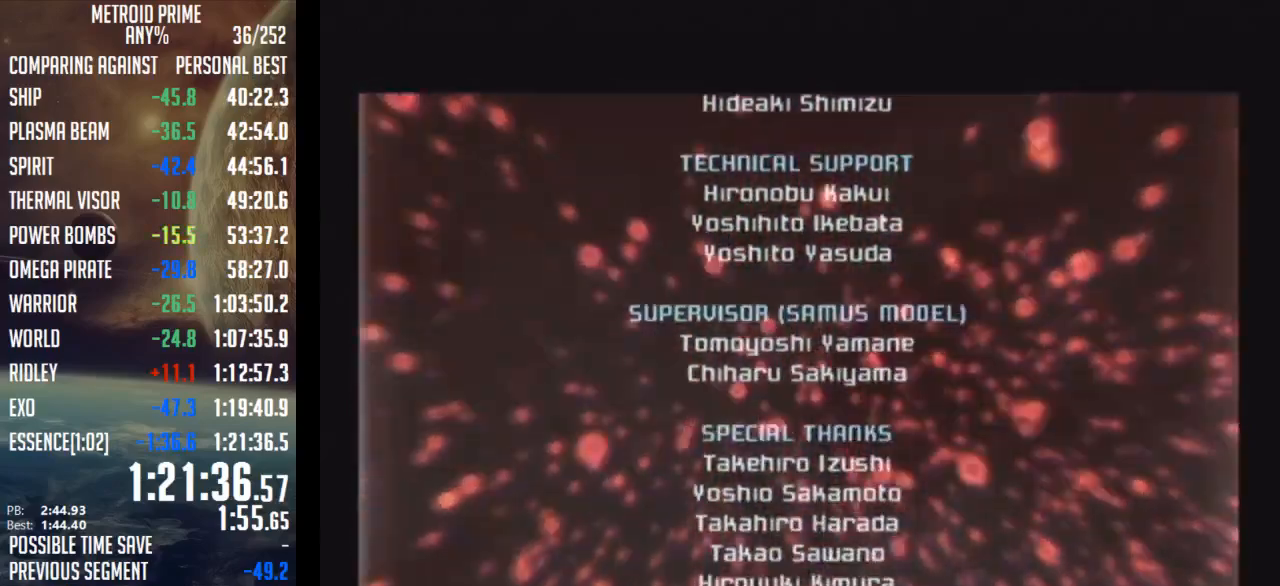
{"buttons": [], "left_stick": "down", "right_stick": "center", "events": []}
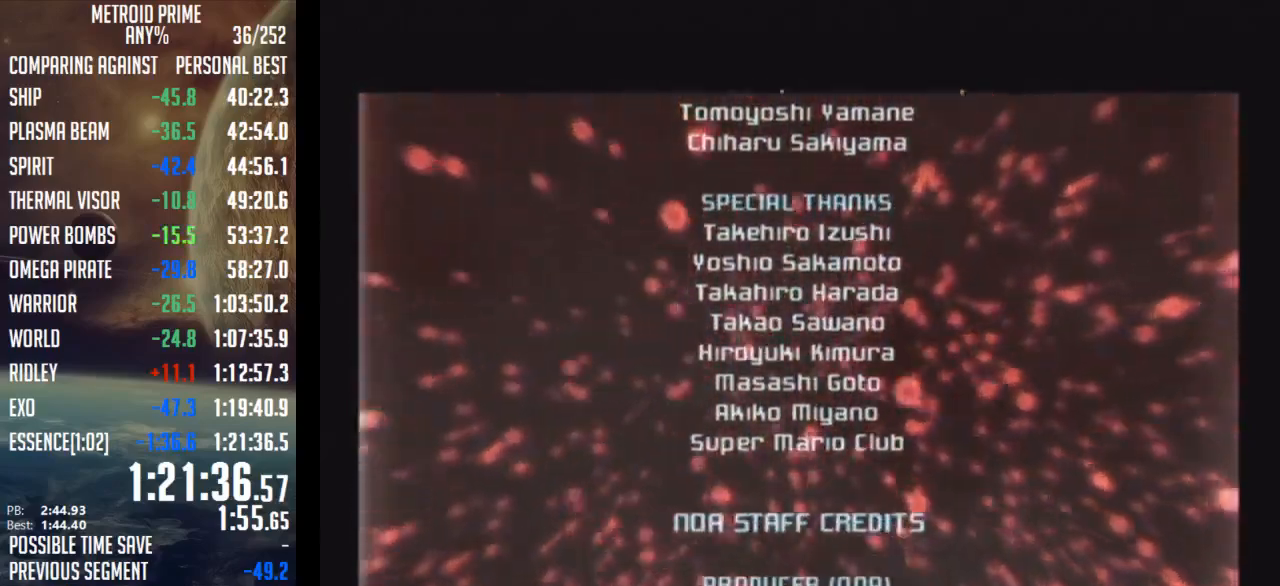
{"buttons": [], "left_stick": "down", "right_stick": "center", "events": []}
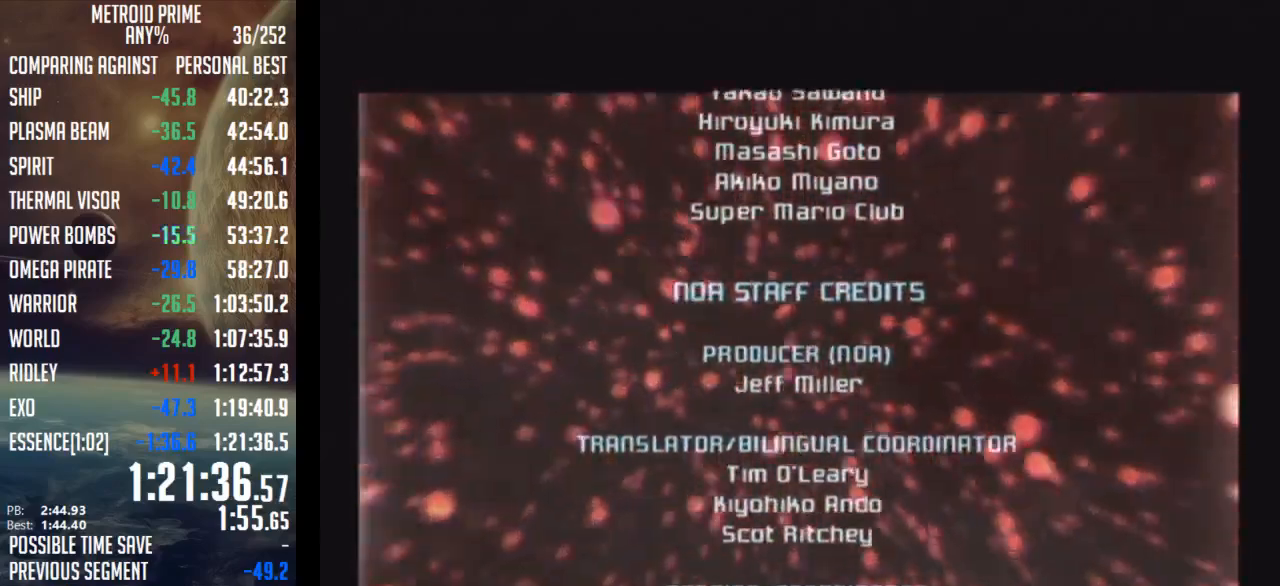
{"buttons": [], "left_stick": "down", "right_stick": "center", "events": []}
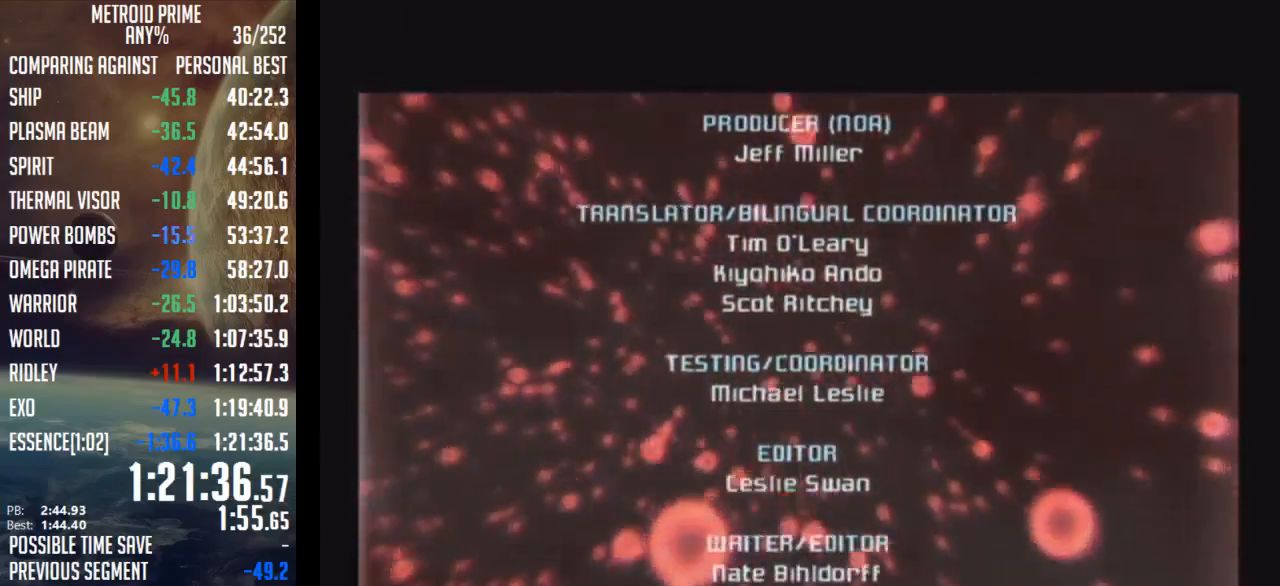
{"buttons": [], "left_stick": "down", "right_stick": "center", "events": []}
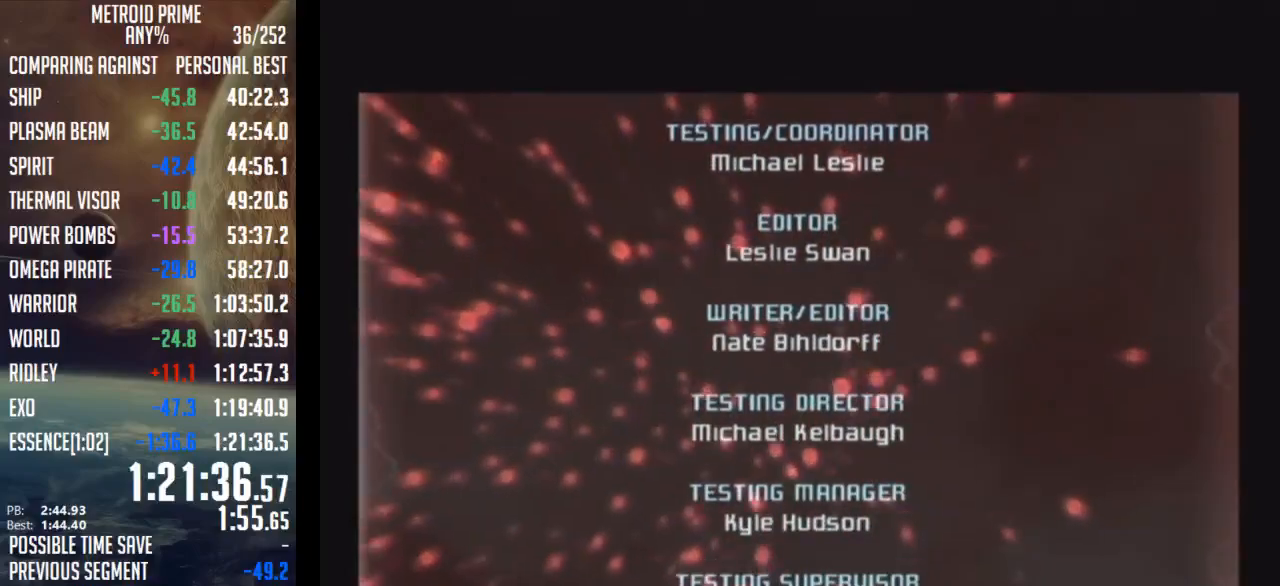
{"buttons": [], "left_stick": "down", "right_stick": "center", "events": []}
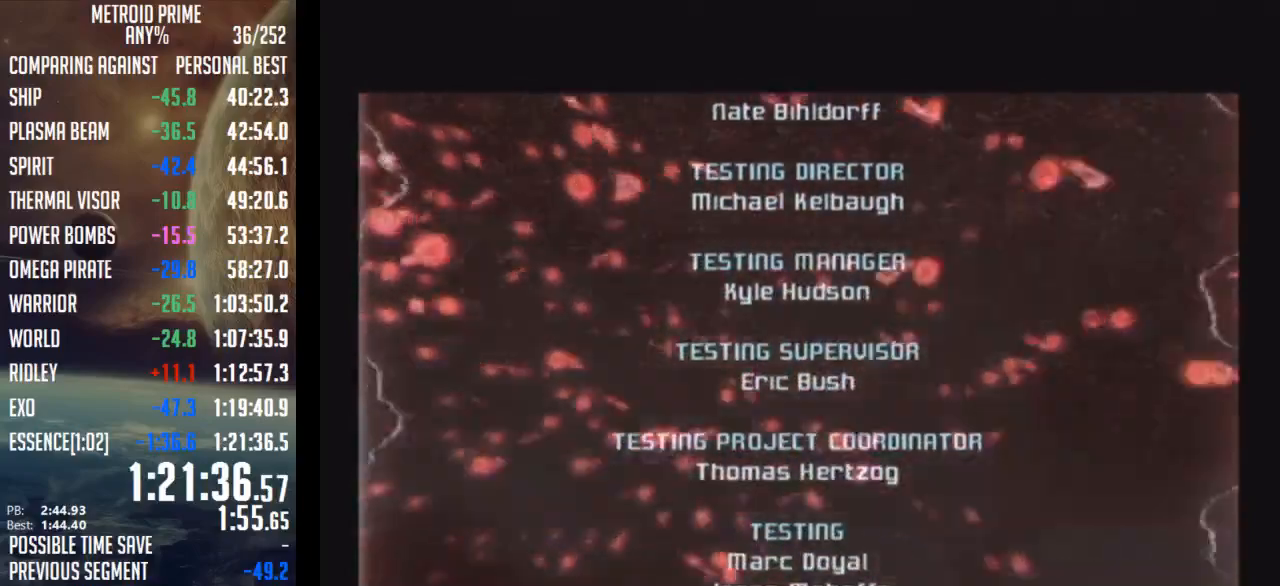
{"buttons": [], "left_stick": "down", "right_stick": "center", "events": []}
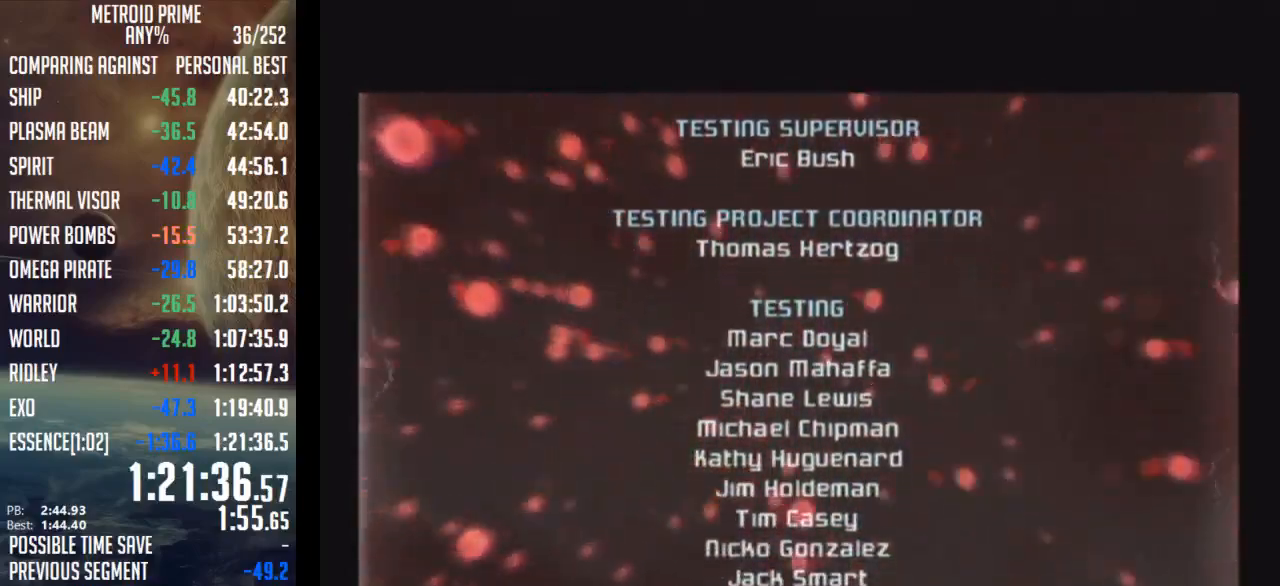
{"buttons": [], "left_stick": "down", "right_stick": "center", "events": []}